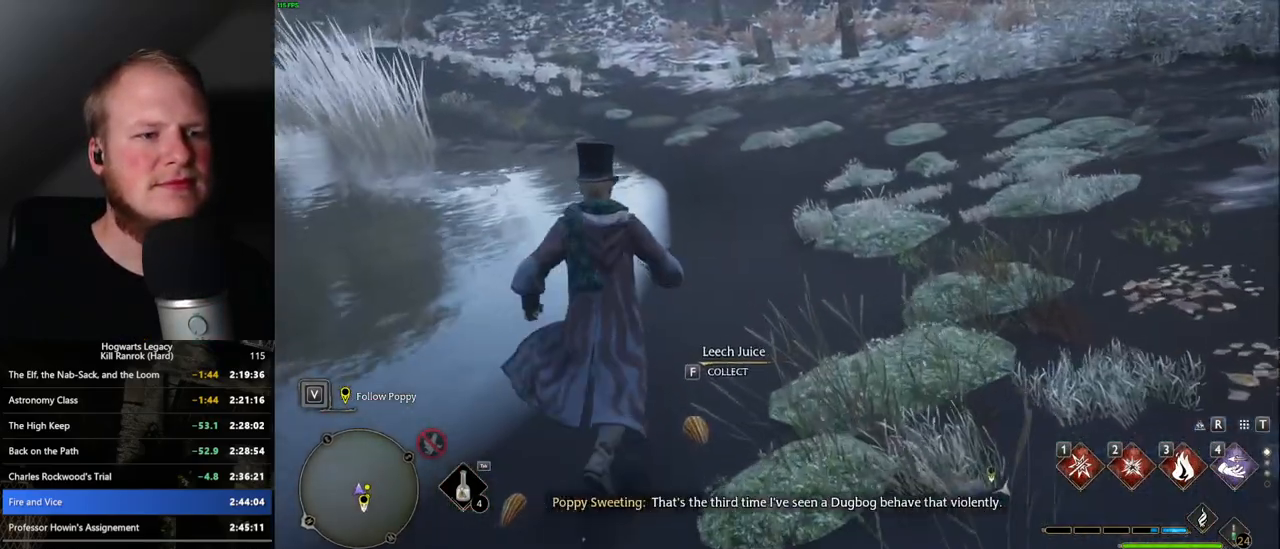
Gameplay with keyboard and mouse; each line is a JSON object with the keys and mouse buttons held at the frame after it. "events" lists presses ("down") and releases ("up") of ".", "/", "0", "1", "2", "3", "4", "5", "6", "7", "8", "9", "a", "alt_l", "alt_r", "b", "backslash", "backspace", "c", "caps_lock", "comma", "ctrl_l", "ctrl_r", "d", "e", "equals", "escape", "f", "f1", "f10", "f11", "f12", "f2", "f3", "f4", "f5", "f6", "f7", "f8", "f9", "g", "h", "i", "j", "k", "l", "lbracket", "m", "minus", "n", "o", "p", "q", "quote", "r", "rbracket", "return", "s", "semicolon", "shift_l", "shift_r", "space", "super", "super_r", "t", "tab", "tilde", "u", "v", "w", "x", "y", "z", "mouse_left", "mouse_wheel", "mouse_right", "mouse_mb4" and "mouse_mb5" between this image and that frame as [ms after this image, input, new state], when the widget could be followed in between. "mouse_left", "mouse_wheel", "mouse_right", "mouse_mb4", "mouse_mb5" = the "left", "wheel", "right", "mb4", "mb5" buttons of the "mouse" list. No other keys are recorded. "wheel" means that the mouse wheel is clicked or scrolled. Mouse movement is not recorded.
{"keys": ["w"], "mouse": [], "events": []}
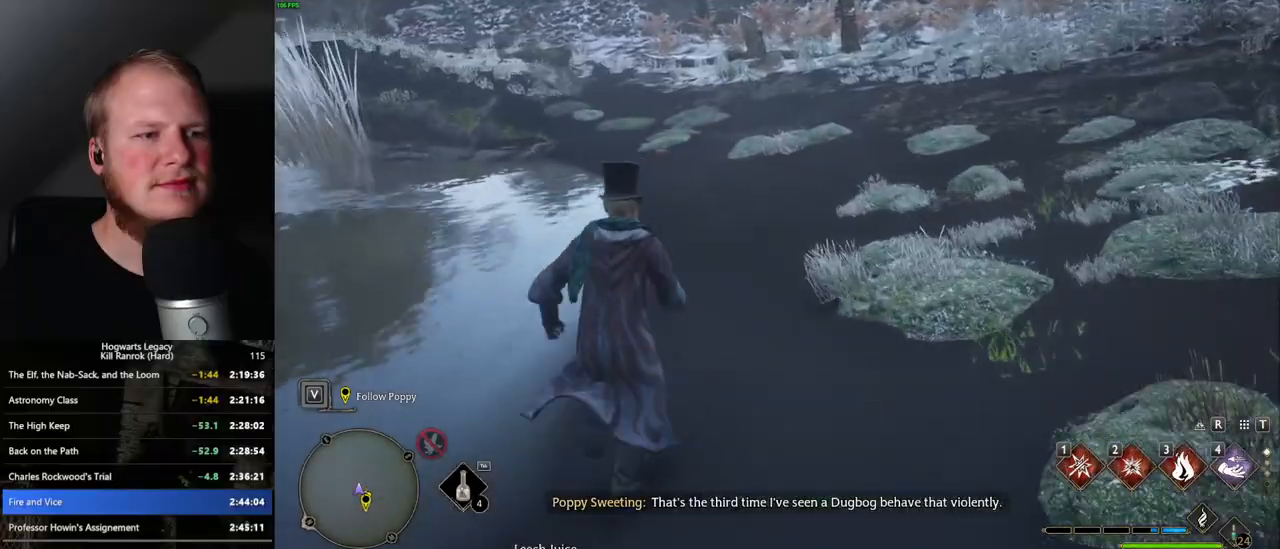
{"keys": ["w"], "mouse": [], "events": []}
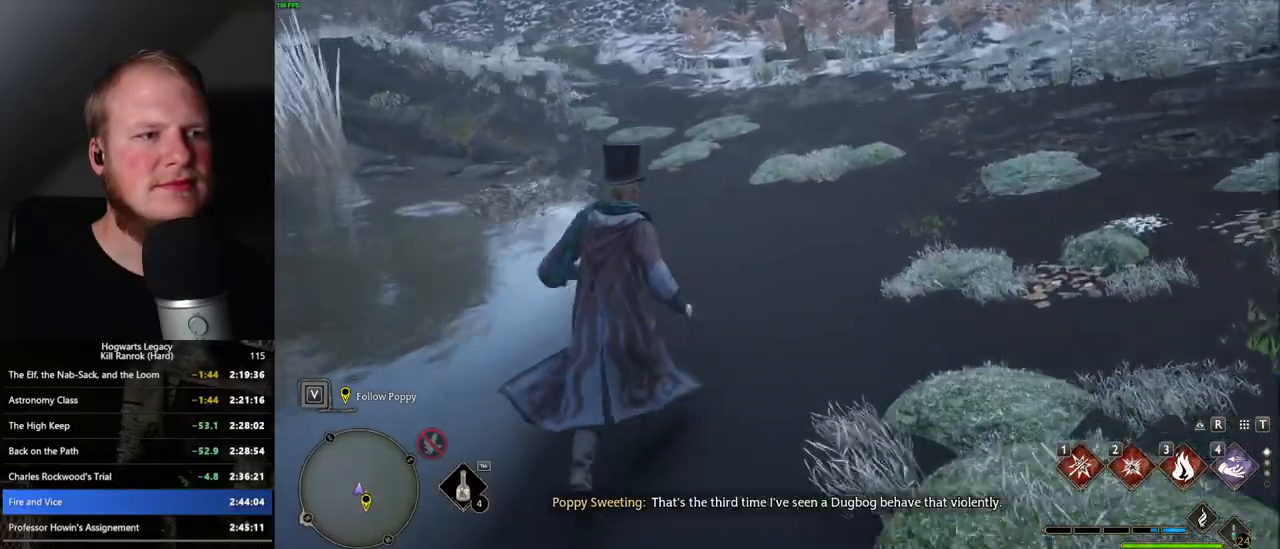
{"keys": ["w"], "mouse": [], "events": []}
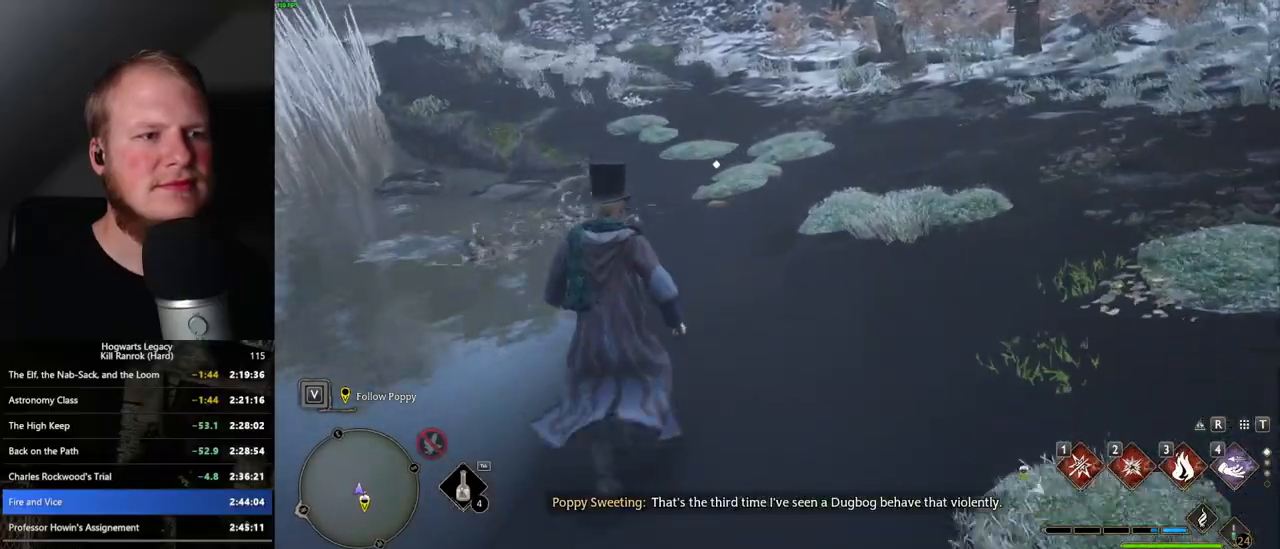
{"keys": ["w"], "mouse": [], "events": []}
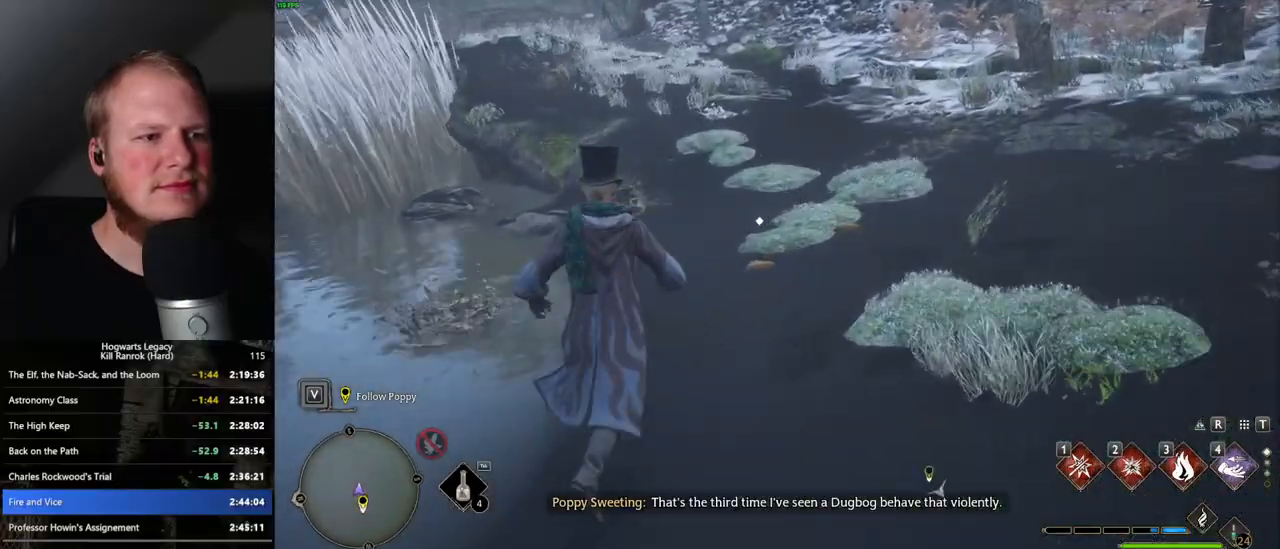
{"keys": ["w"], "mouse": [], "events": [[200, "shift_l", "down"], [300, "shift_l", "up"]]}
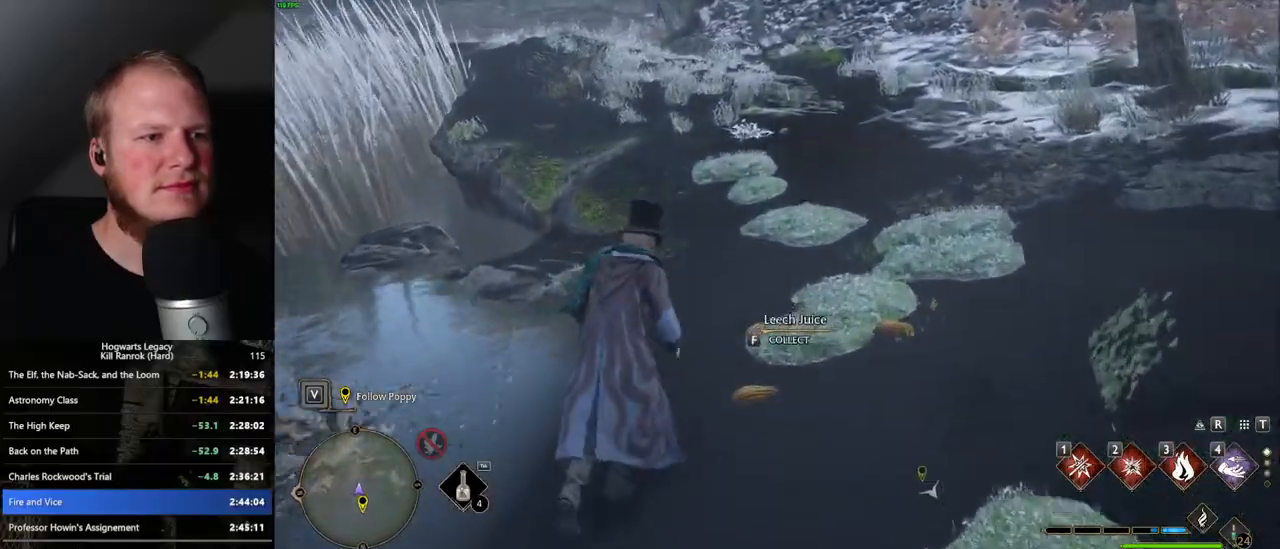
{"keys": ["w"], "mouse": [], "events": []}
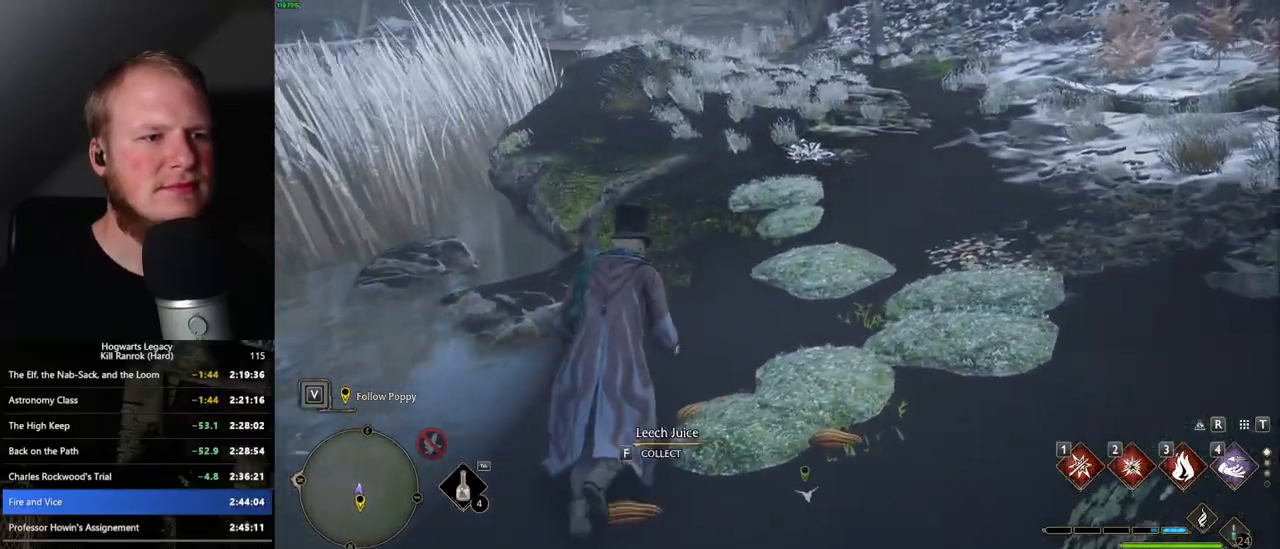
{"keys": ["a", "w"], "mouse": [], "events": [[150, "d", "down"], [283, "d", "up"], [450, "a", "down"]]}
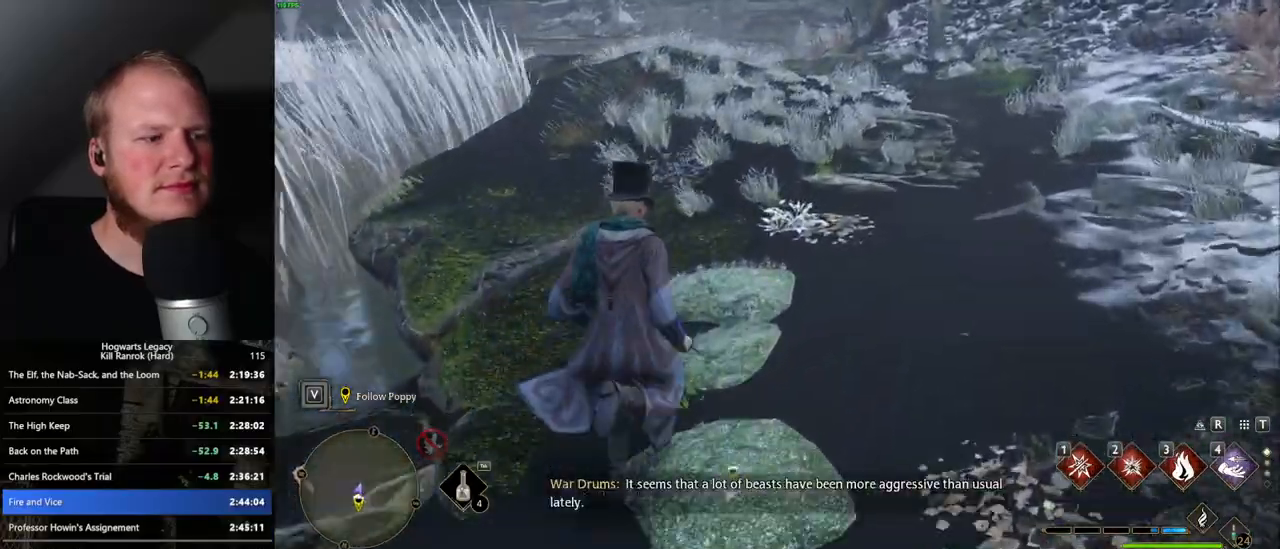
{"keys": ["w"], "mouse": [], "events": [[150, "a", "up"]]}
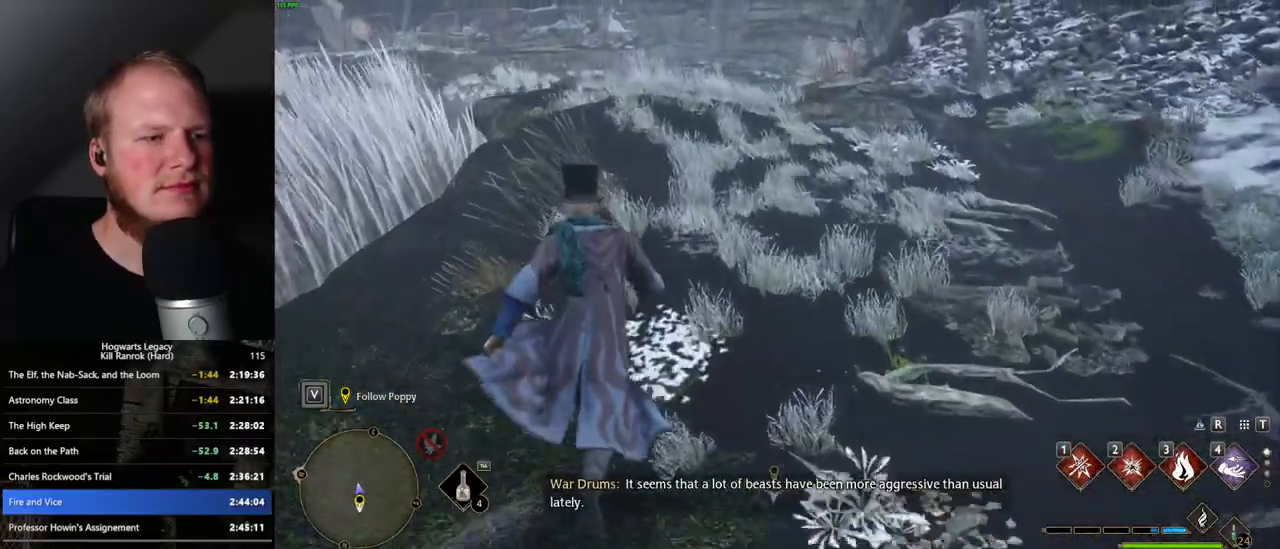
{"keys": ["a", "w"], "mouse": [], "events": [[467, "a", "down"]]}
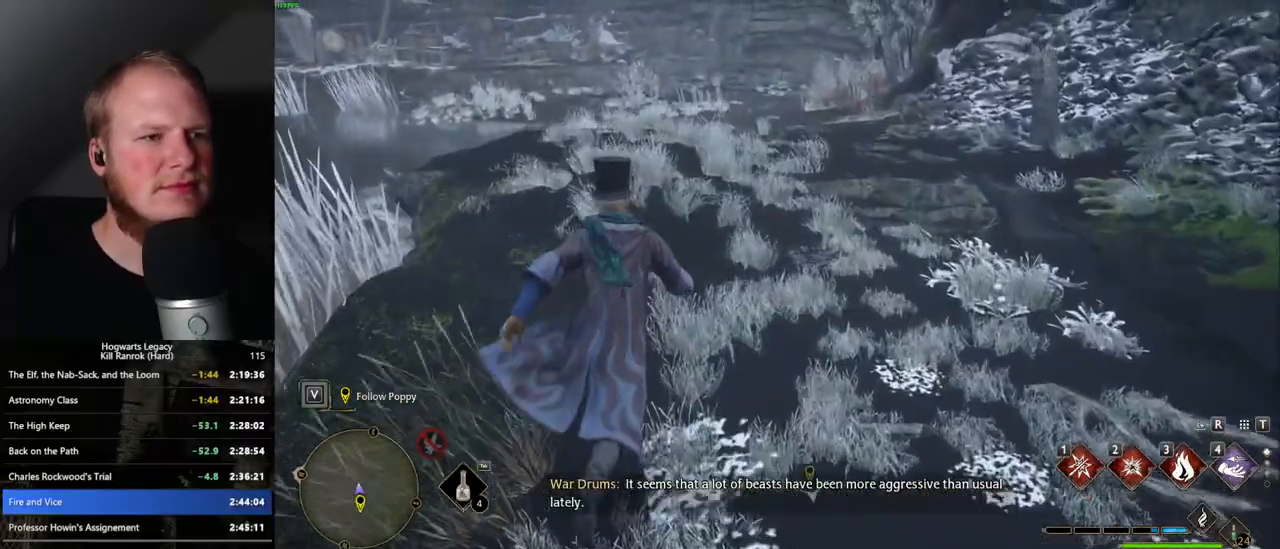
{"keys": ["a"], "mouse": [], "events": [[417, "w", "up"]]}
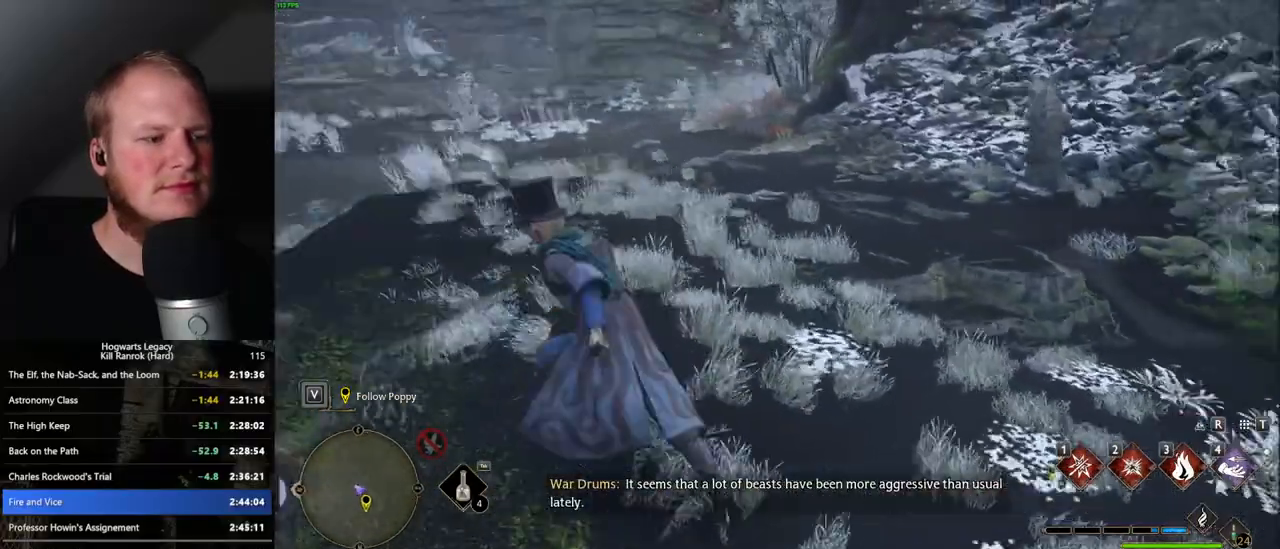
{"keys": [], "mouse": [], "events": [[300, "a", "up"]]}
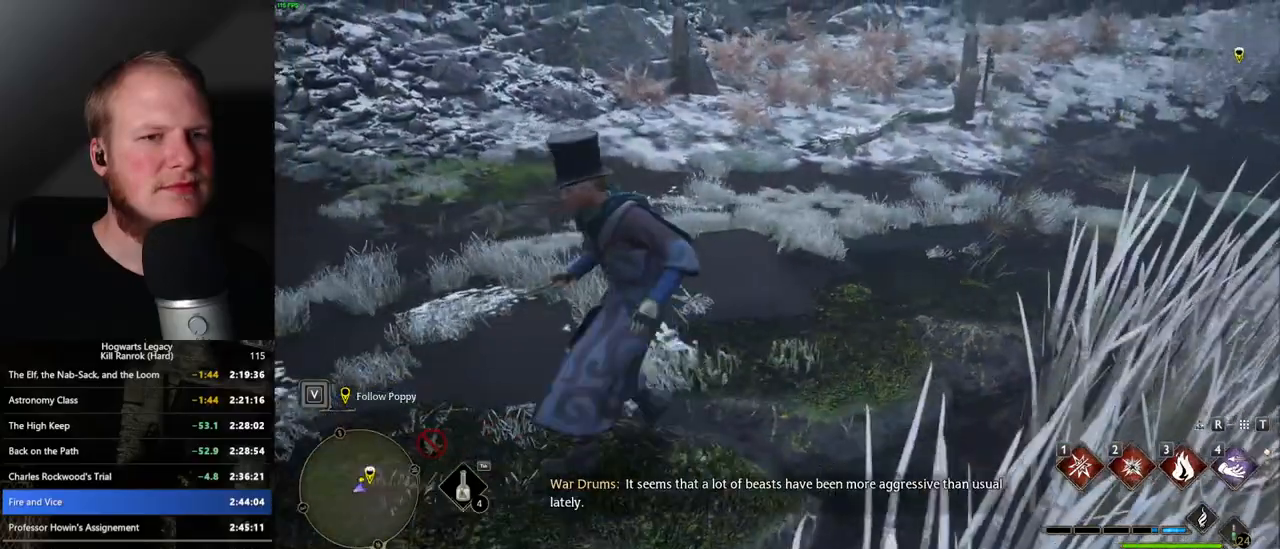
{"keys": [], "mouse": [], "events": [[33, "a", "down"], [50, "s", "down"], [167, "a", "up"], [417, "s", "up"]]}
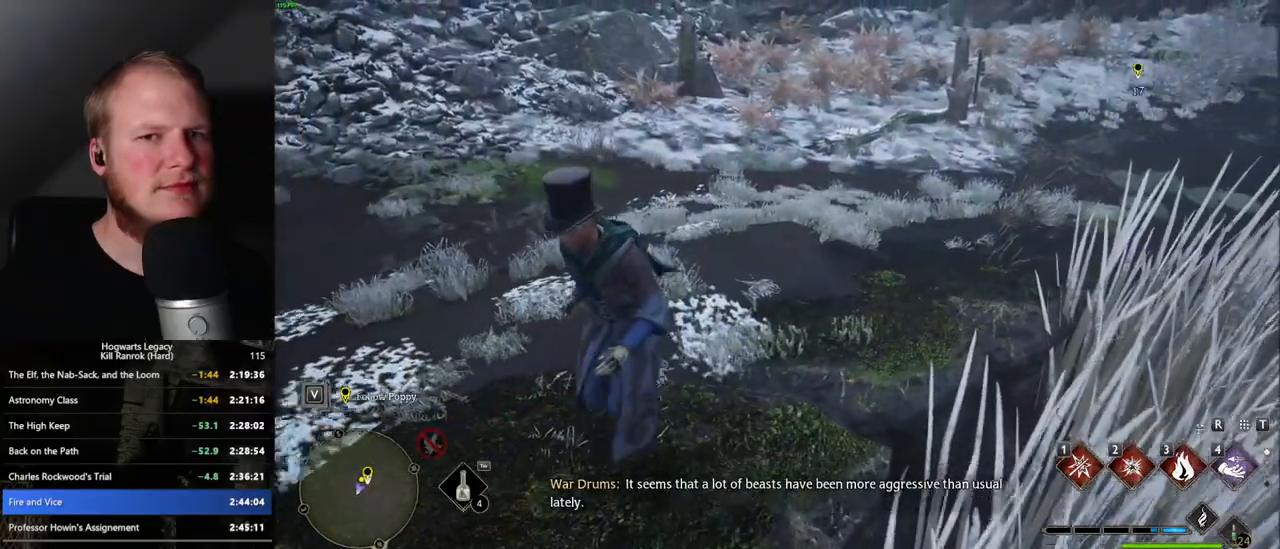
{"keys": ["a", "s"], "mouse": [], "events": [[383, "s", "down"], [433, "a", "down"]]}
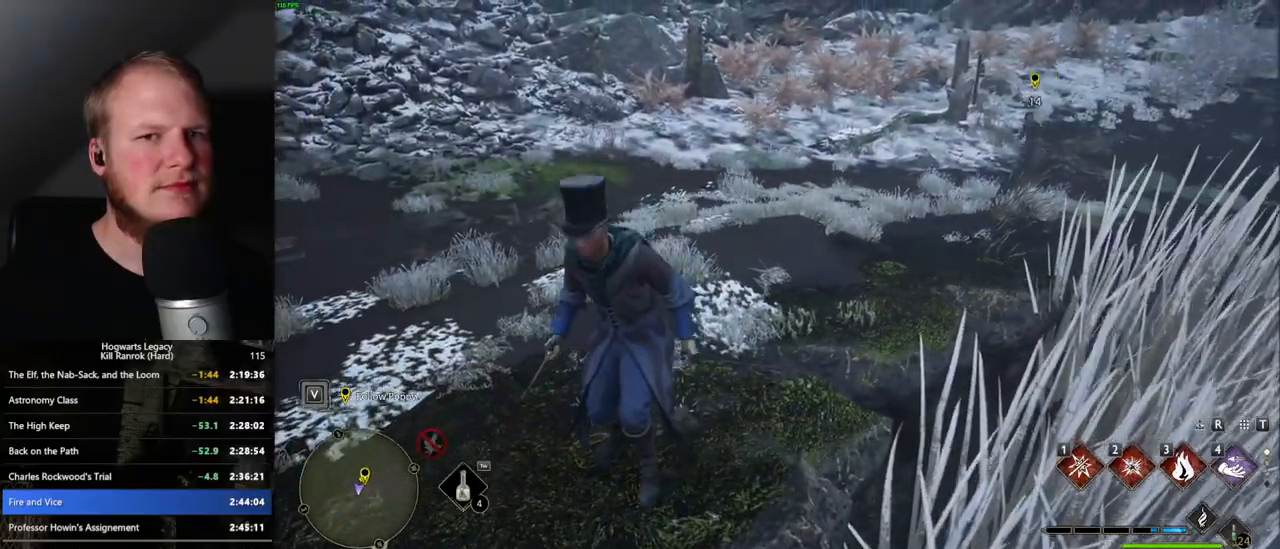
{"keys": [], "mouse": [], "events": [[367, "s", "up"], [450, "a", "up"]]}
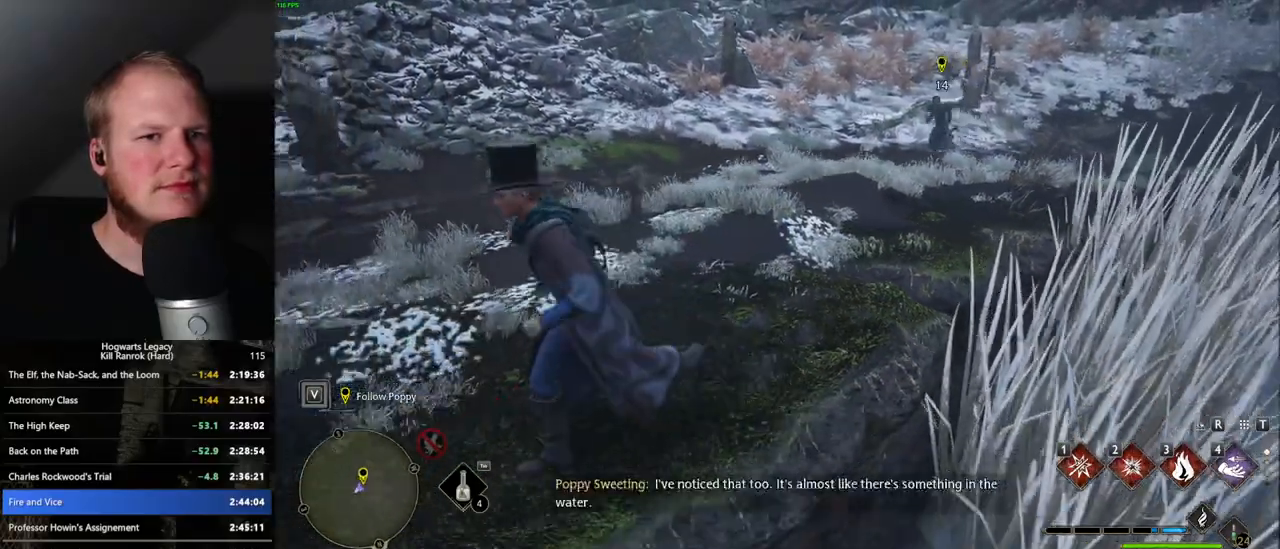
{"keys": ["a", "s"], "mouse": [], "events": [[233, "a", "down"], [283, "s", "down"]]}
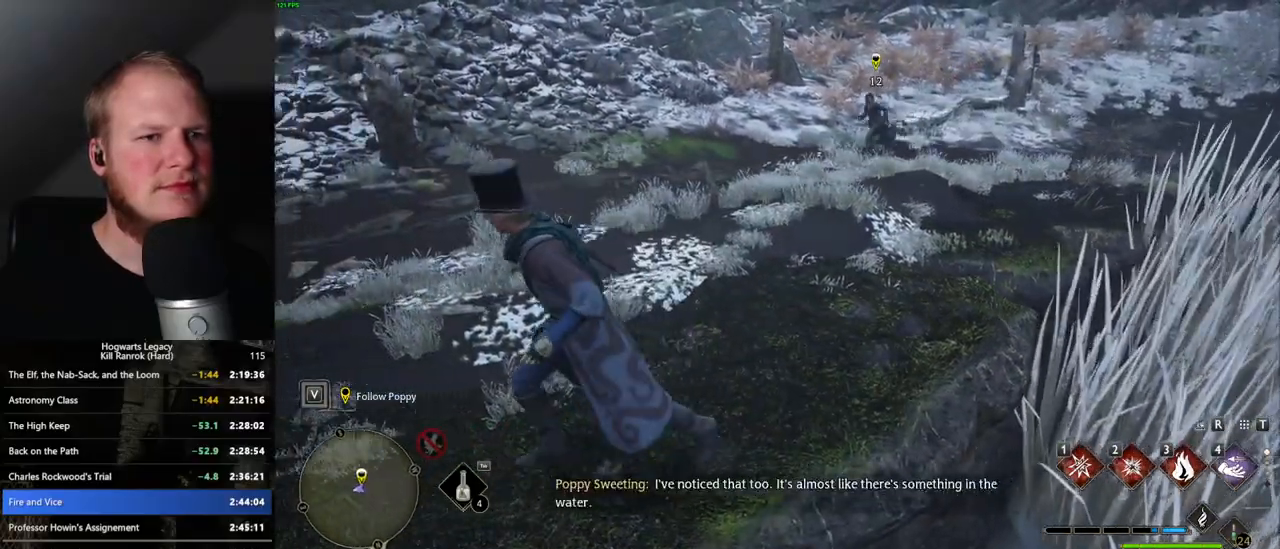
{"keys": ["a", "s"], "mouse": [], "events": []}
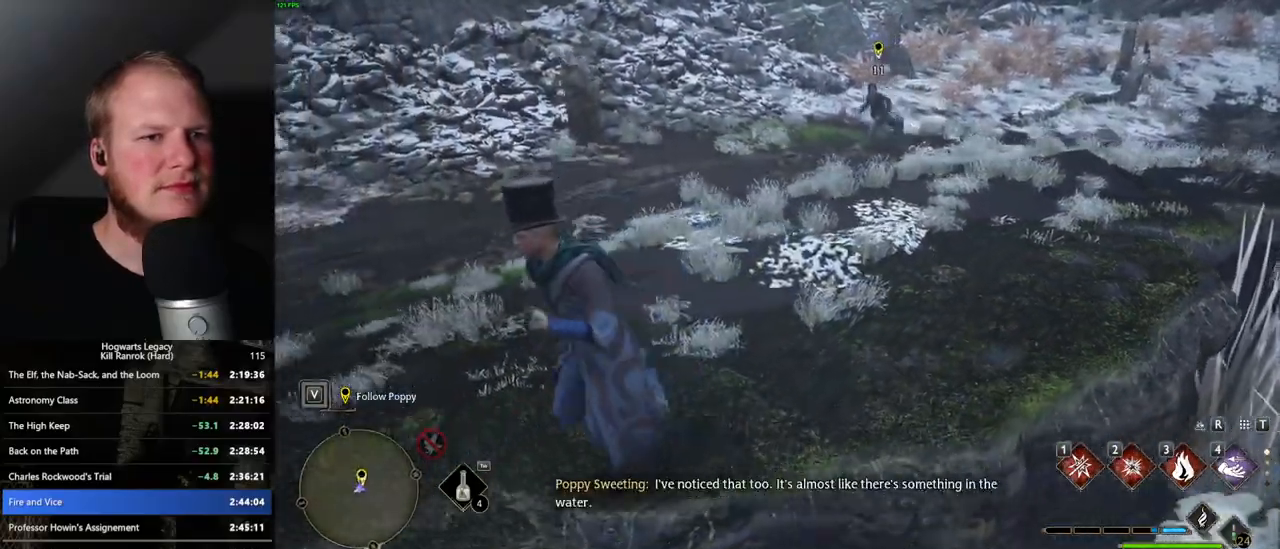
{"keys": ["a", "s"], "mouse": [], "events": []}
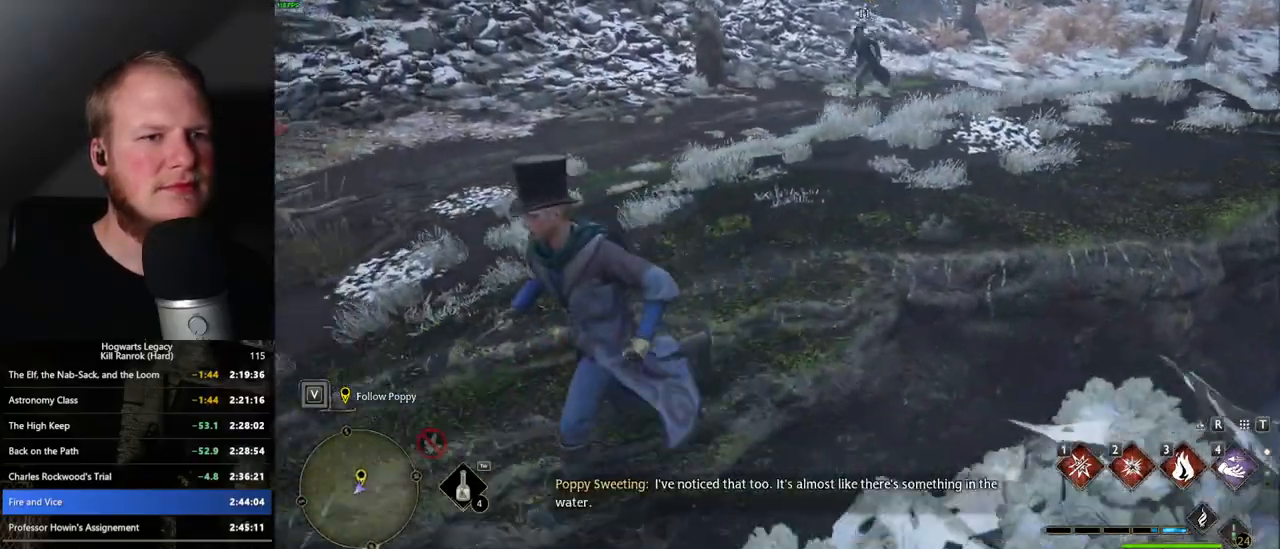
{"keys": ["a"], "mouse": [], "events": [[233, "s", "up"], [333, "s", "down"], [450, "s", "up"]]}
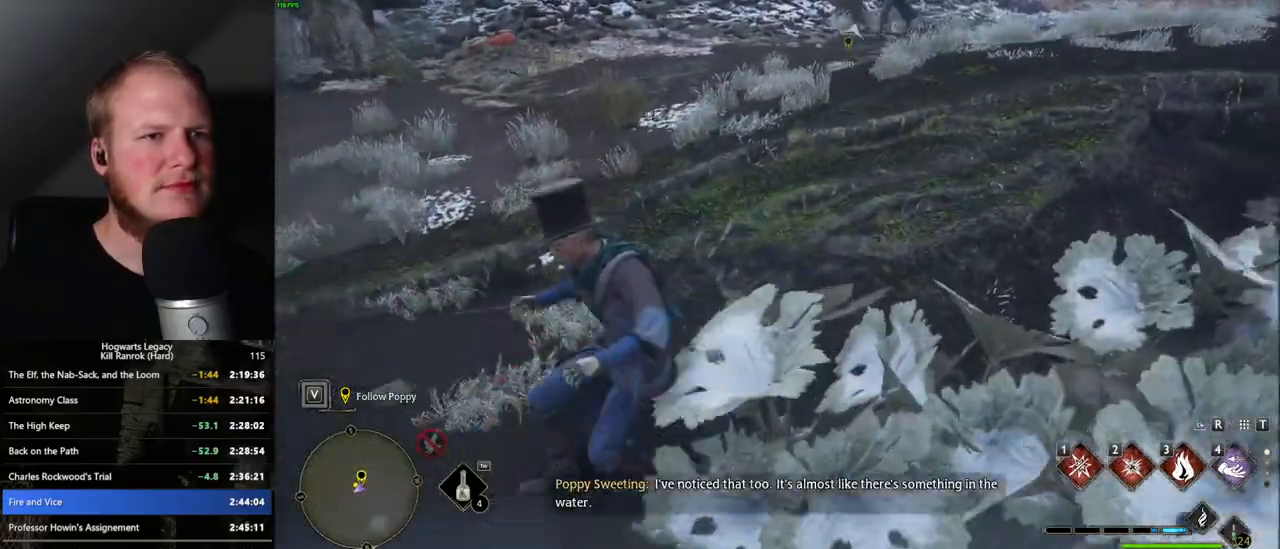
{"keys": [], "mouse": [], "events": [[233, "a", "up"]]}
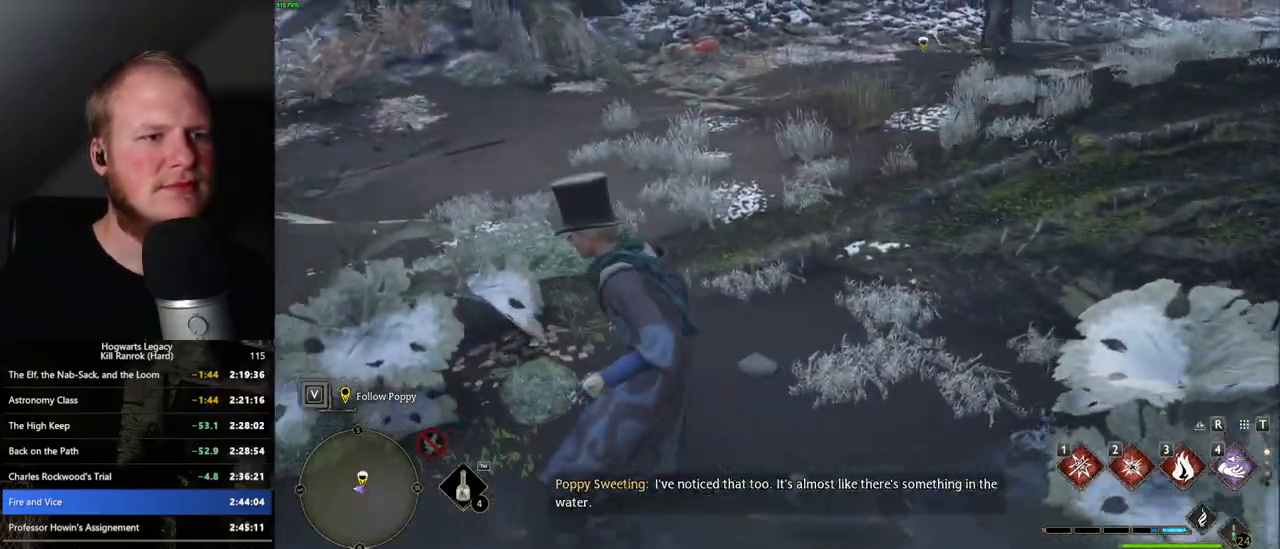
{"keys": ["a", "w"], "mouse": [], "events": [[33, "s", "down"], [83, "a", "down"], [183, "s", "up"], [467, "w", "down"]]}
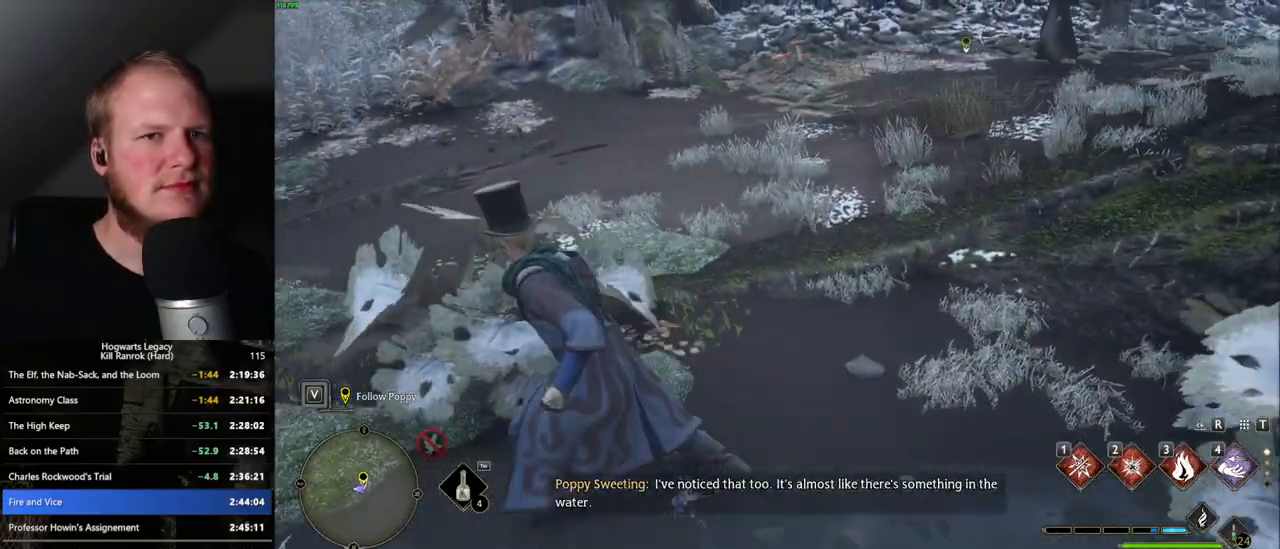
{"keys": ["a"], "mouse": [], "events": [[100, "a", "up"], [217, "a", "down"], [433, "w", "up"]]}
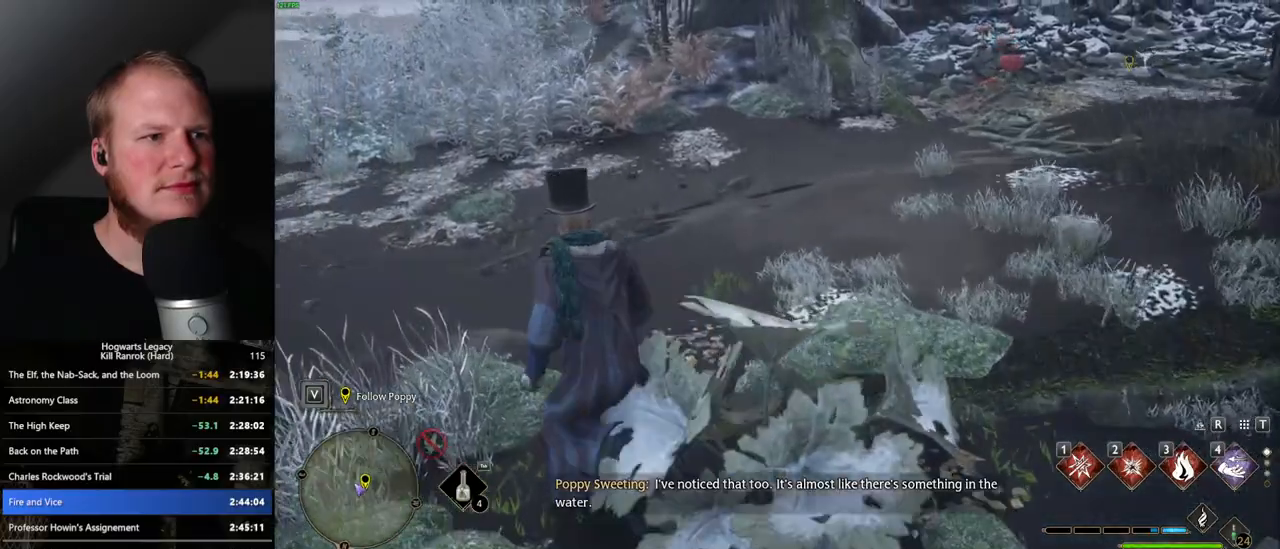
{"keys": [], "mouse": [], "events": [[67, "a", "up"]]}
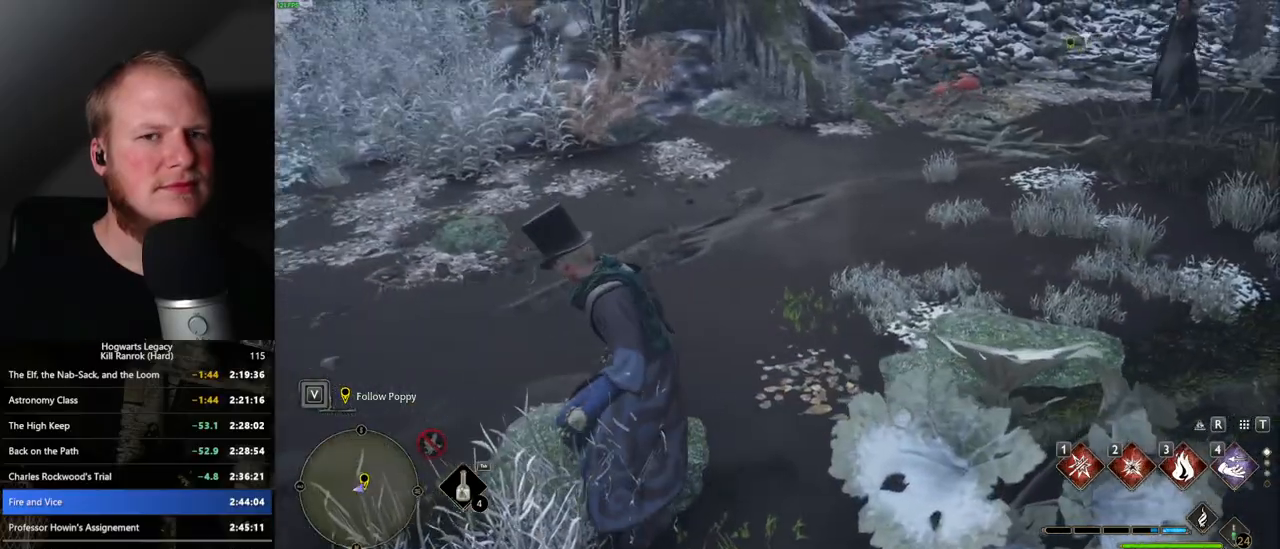
{"keys": ["a", "s"], "mouse": [], "events": [[50, "s", "down"], [67, "a", "down"]]}
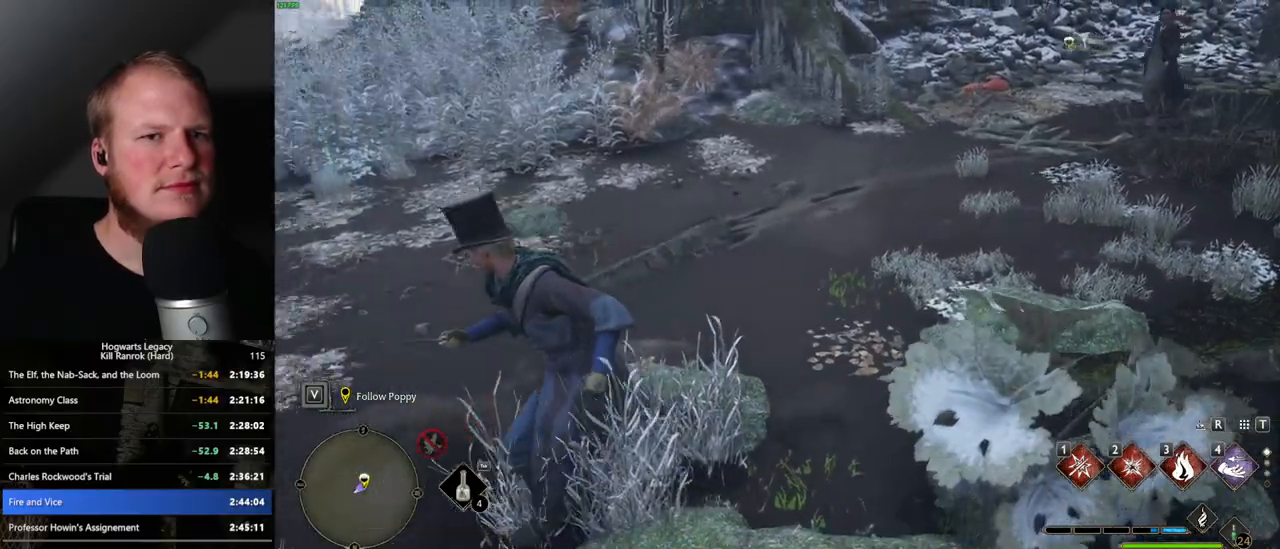
{"keys": [], "mouse": [], "events": [[33, "s", "up"], [233, "a", "up"]]}
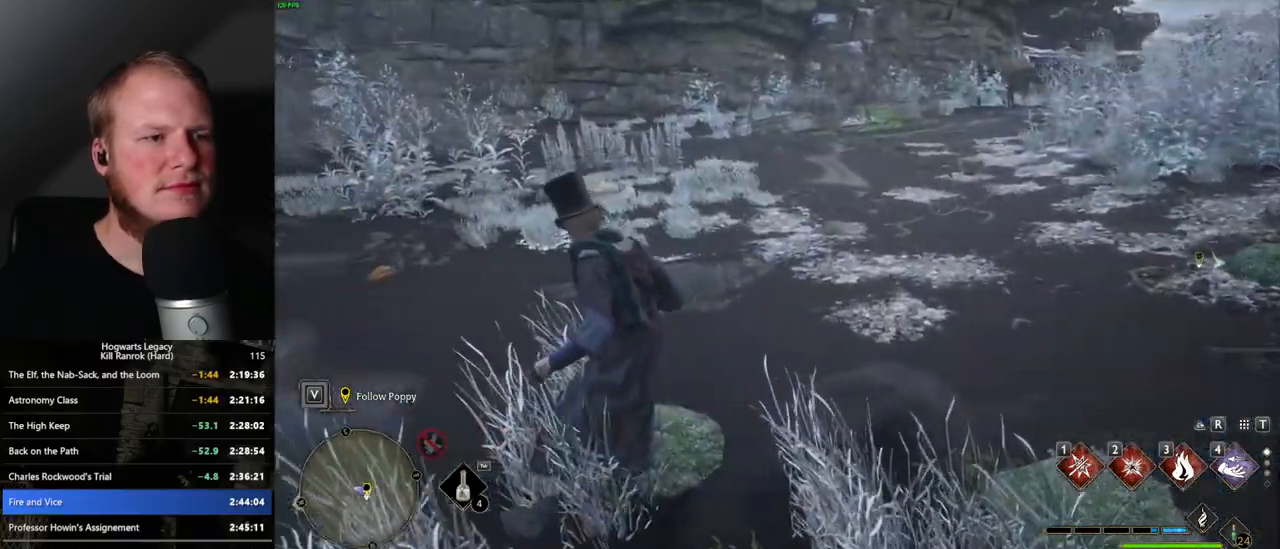
{"keys": ["d", "w"], "mouse": [], "events": [[383, "d", "down"], [400, "w", "down"]]}
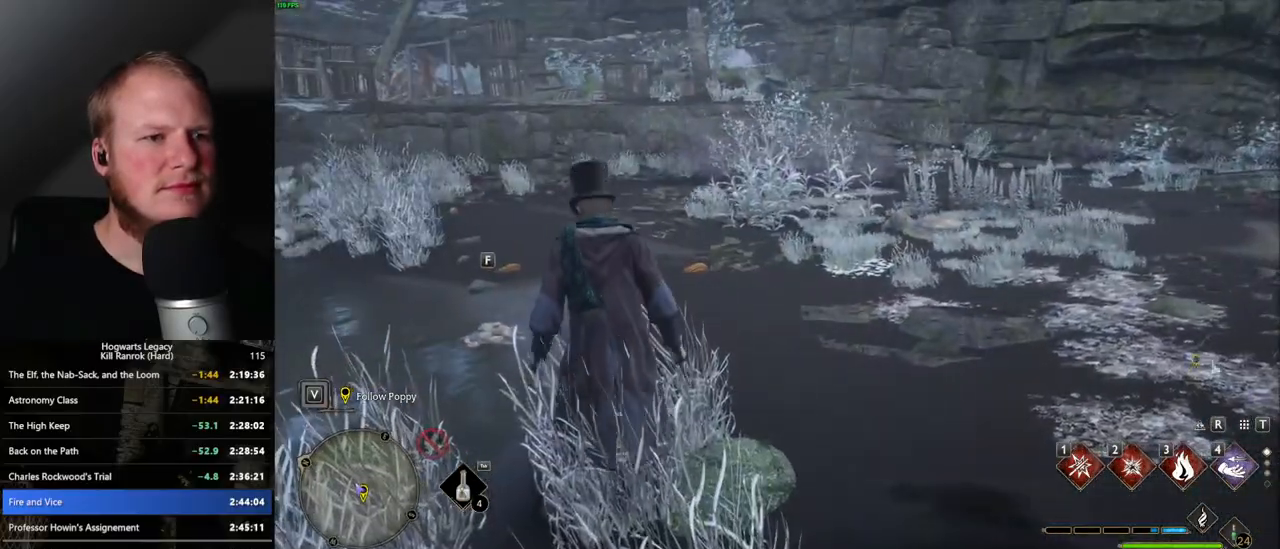
{"keys": ["w"], "mouse": [], "events": [[267, "d", "up"]]}
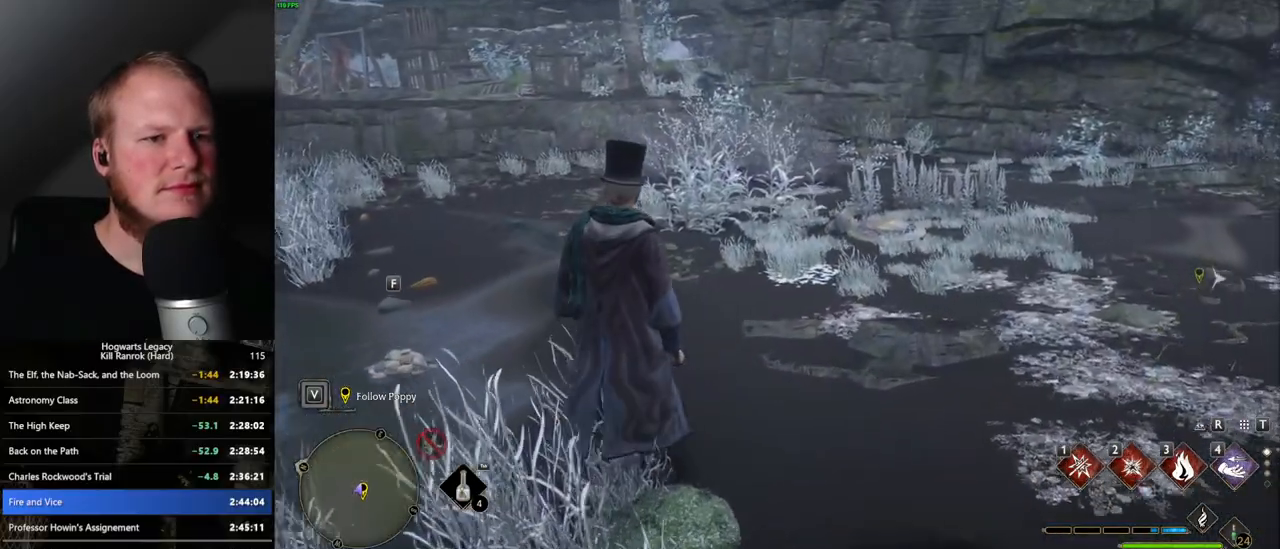
{"keys": [], "mouse": [], "events": [[450, "w", "up"]]}
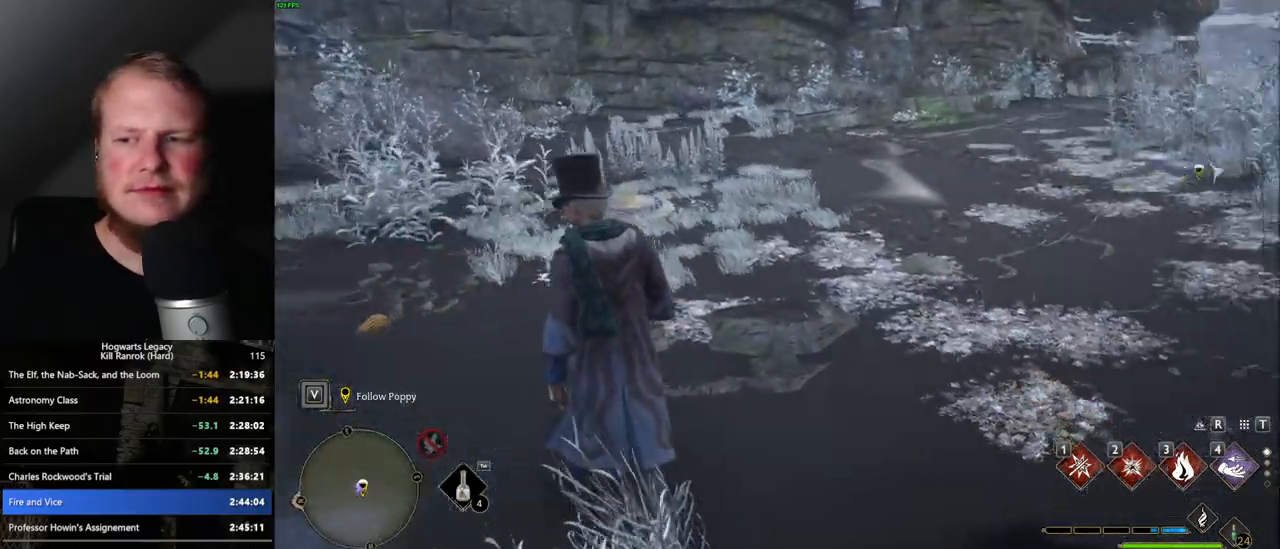
{"keys": ["w"], "mouse": [], "events": [[417, "w", "down"]]}
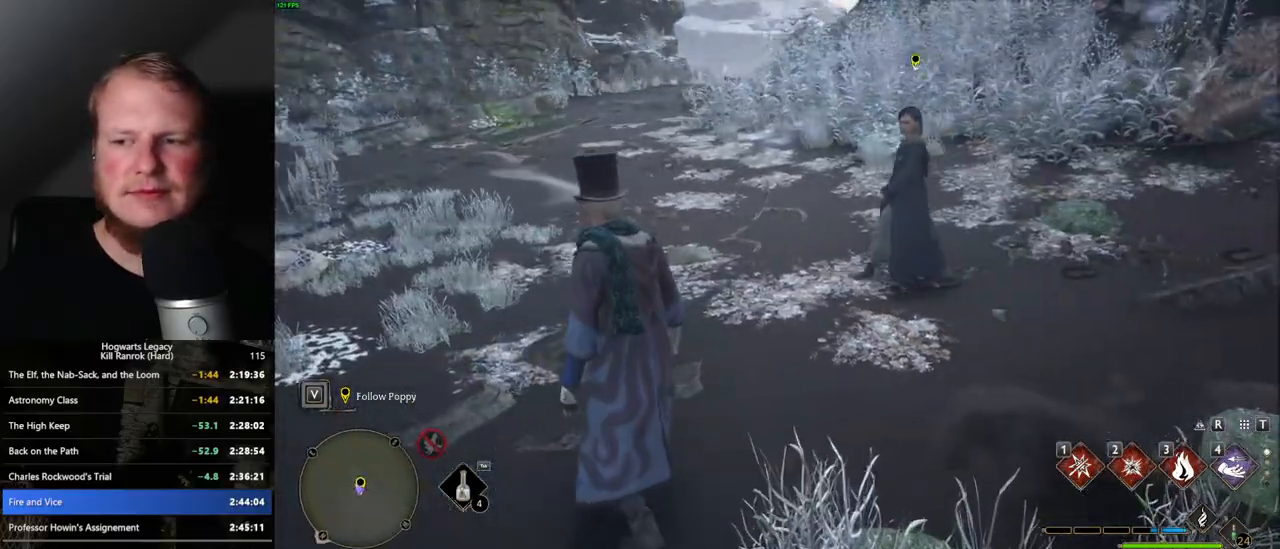
{"keys": ["d", "w"], "mouse": [], "events": [[450, "d", "down"]]}